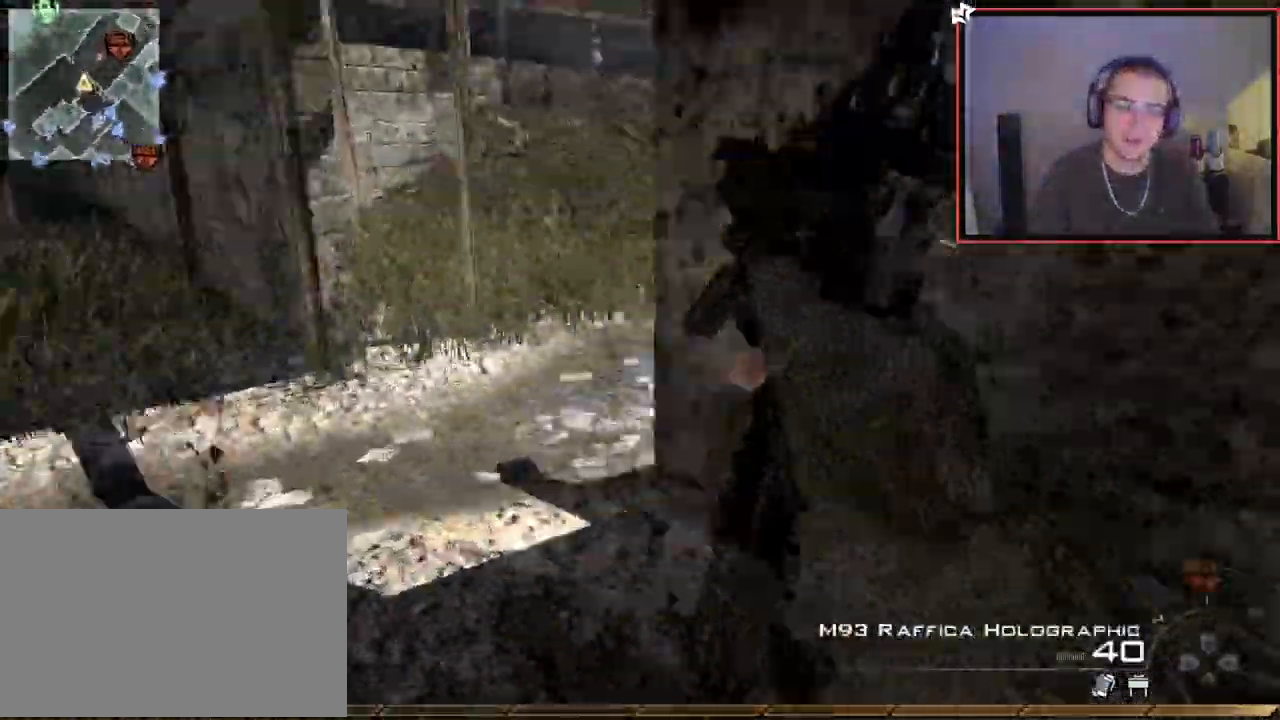
Gameplay with a controller (PlayStation layout); each line is a JSON object with the inputs held at the frame after it. "events" lists button and stick changes between this image and that frame as [ms after this image, input, new state], when the widget could be followed in between.
{"buttons": ["TRIANGLE"], "left_stick": "up", "right_stick": "center", "events": [[33, "right_stick", "center"], [66, "CROSS", "down"], [217, "TRIANGLE", "up"], [300, "CROSS", "up"], [300, "right_stick", "right"], [433, "TRIANGLE", "down"], [450, "right_stick", "center"]]}
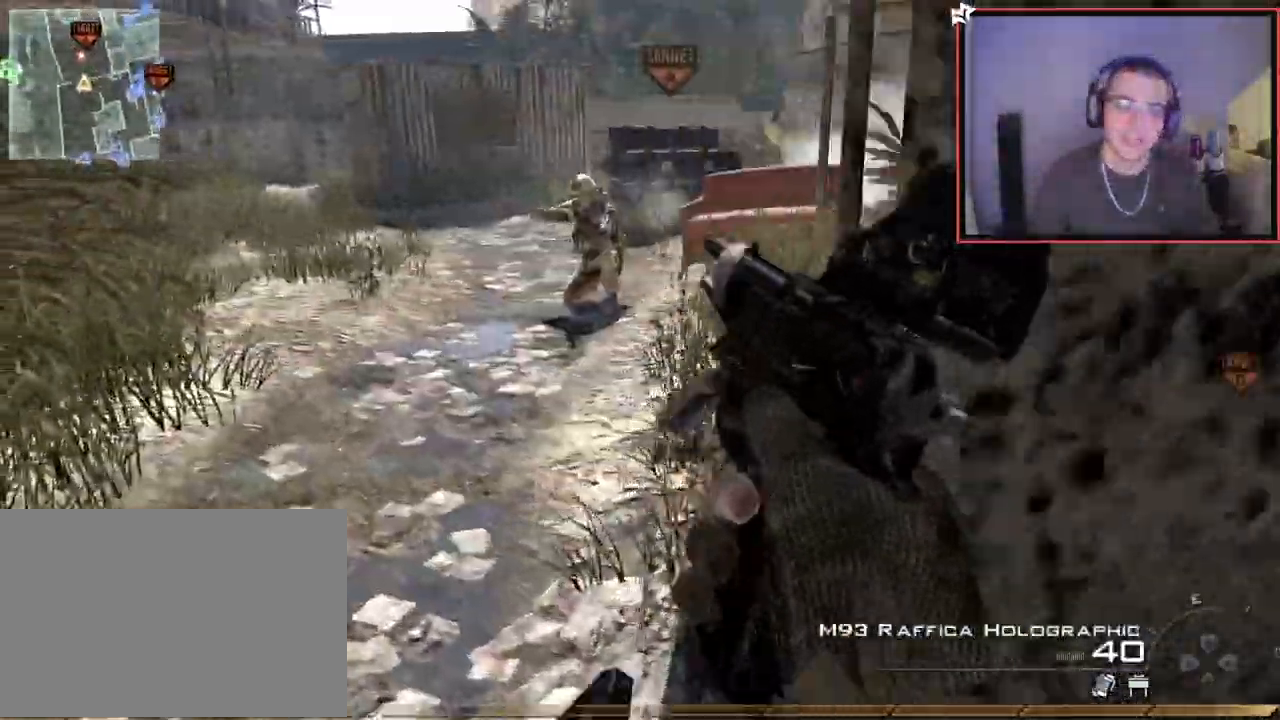
{"buttons": ["L3"], "left_stick": "up", "right_stick": "center", "events": [[67, "TRIANGLE", "up"], [217, "right_stick", "right"], [367, "right_stick", "center"], [451, "L3", "down"]]}
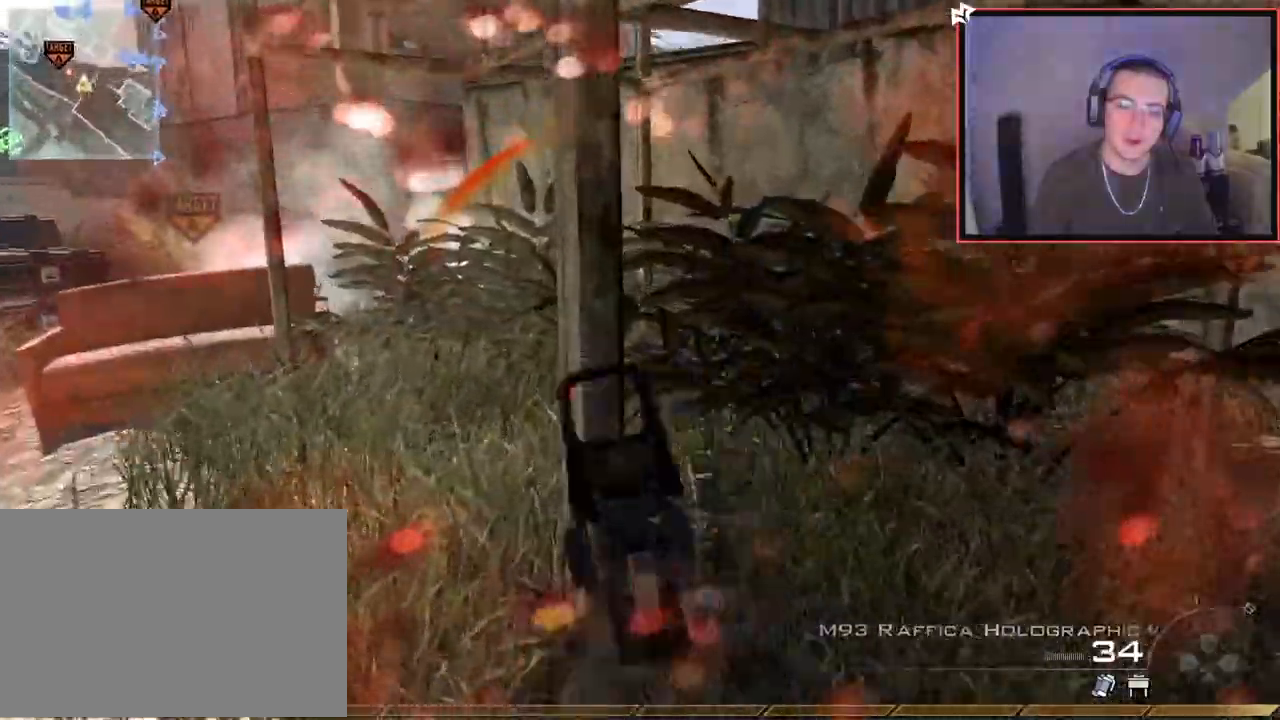
{"buttons": [], "left_stick": "up", "right_stick": "center", "events": [[116, "L3", "up"]]}
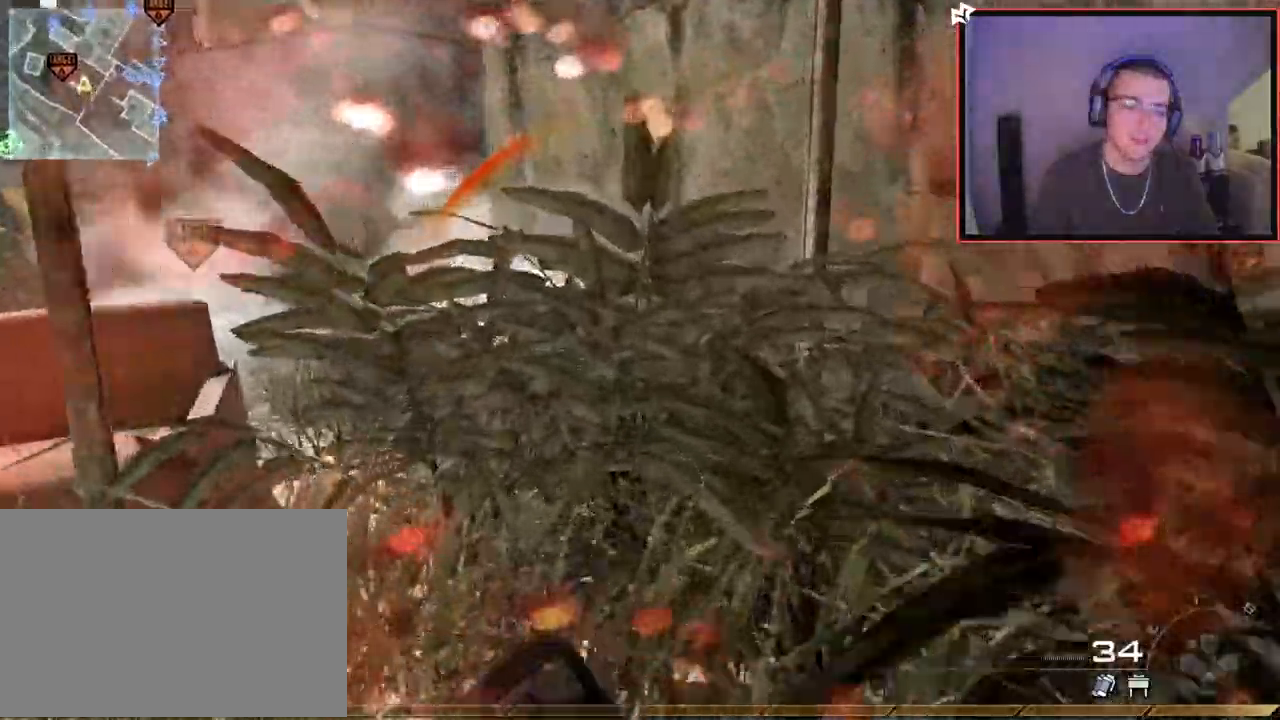
{"buttons": ["CROSS", "L1"], "left_stick": "up", "right_stick": "center", "events": [[267, "CROSS", "down"], [384, "L1", "down"]]}
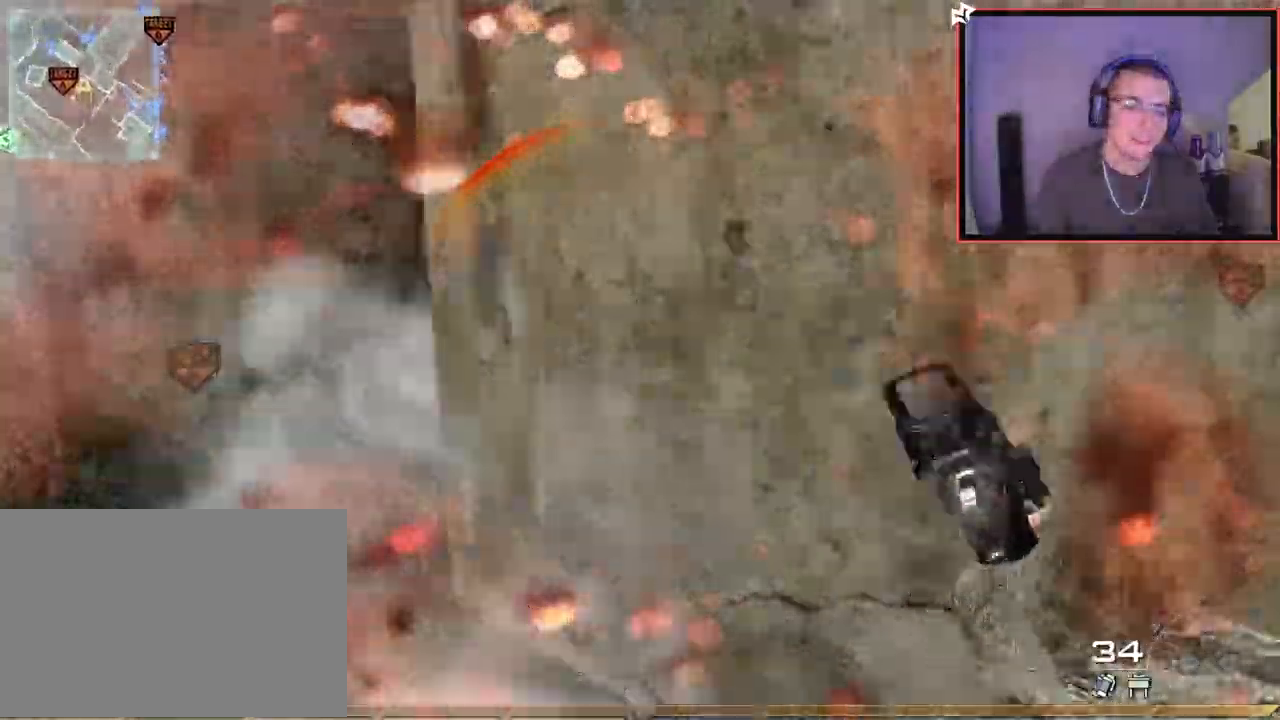
{"buttons": [], "left_stick": "down-right", "right_stick": "center", "events": [[16, "right_stick", "left"], [83, "L1", "up"], [250, "CROSS", "up"], [267, "right_stick", "center"], [283, "left_stick", "right"], [417, "left_stick", "down-right"]]}
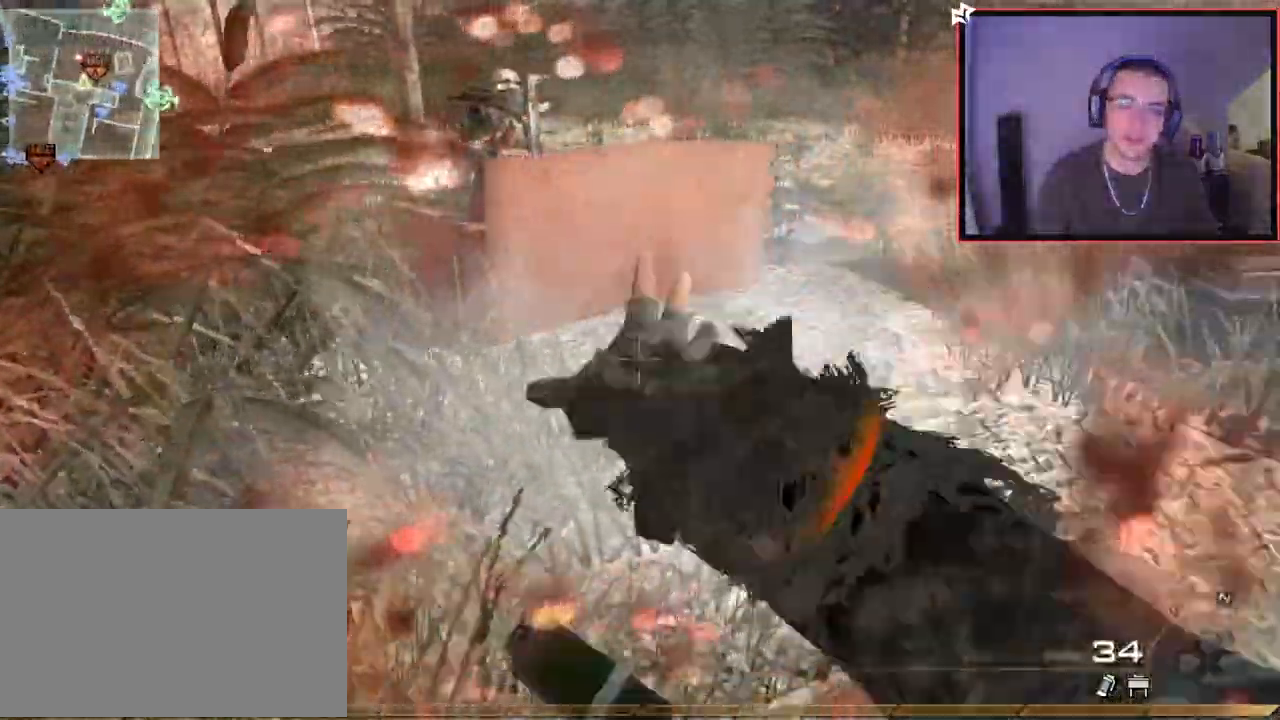
{"buttons": [], "left_stick": "down", "right_stick": "center", "events": [[134, "L1", "down"], [267, "L1", "up"], [267, "left_stick", "down"], [351, "L1", "down"], [351, "right_stick", "up"], [417, "right_stick", "center"], [501, "L1", "up"]]}
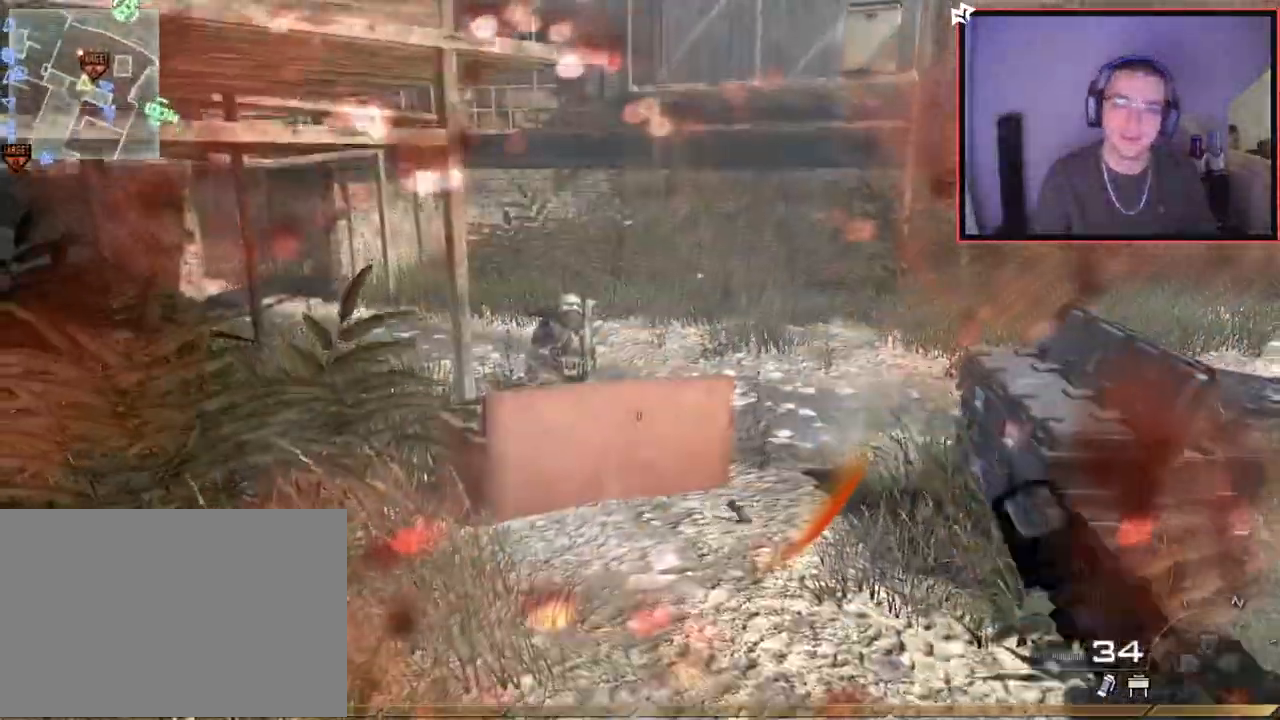
{"buttons": [], "left_stick": "down-left", "right_stick": "center", "events": [[66, "left_stick", "down-left"]]}
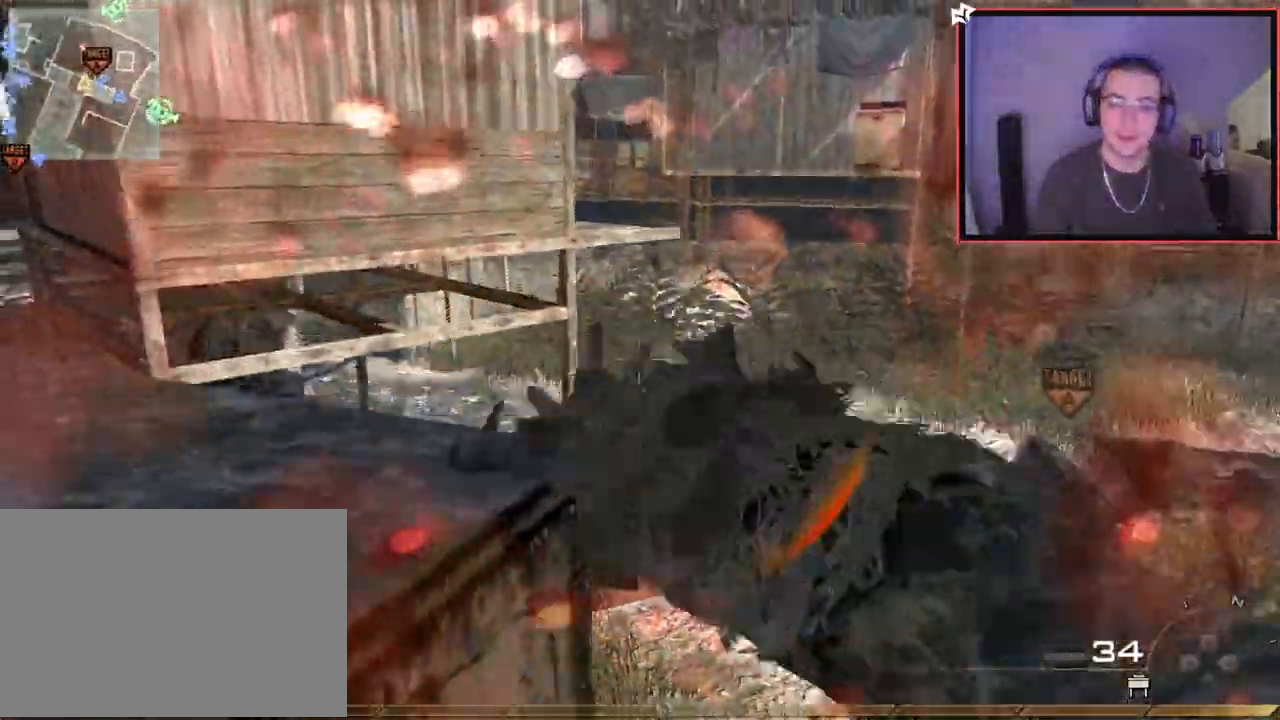
{"buttons": [], "left_stick": "up", "right_stick": "center", "events": [[34, "left_stick", "left"], [50, "right_stick", "left"], [134, "left_stick", "up-left"], [217, "right_stick", "center"], [317, "left_stick", "up"]]}
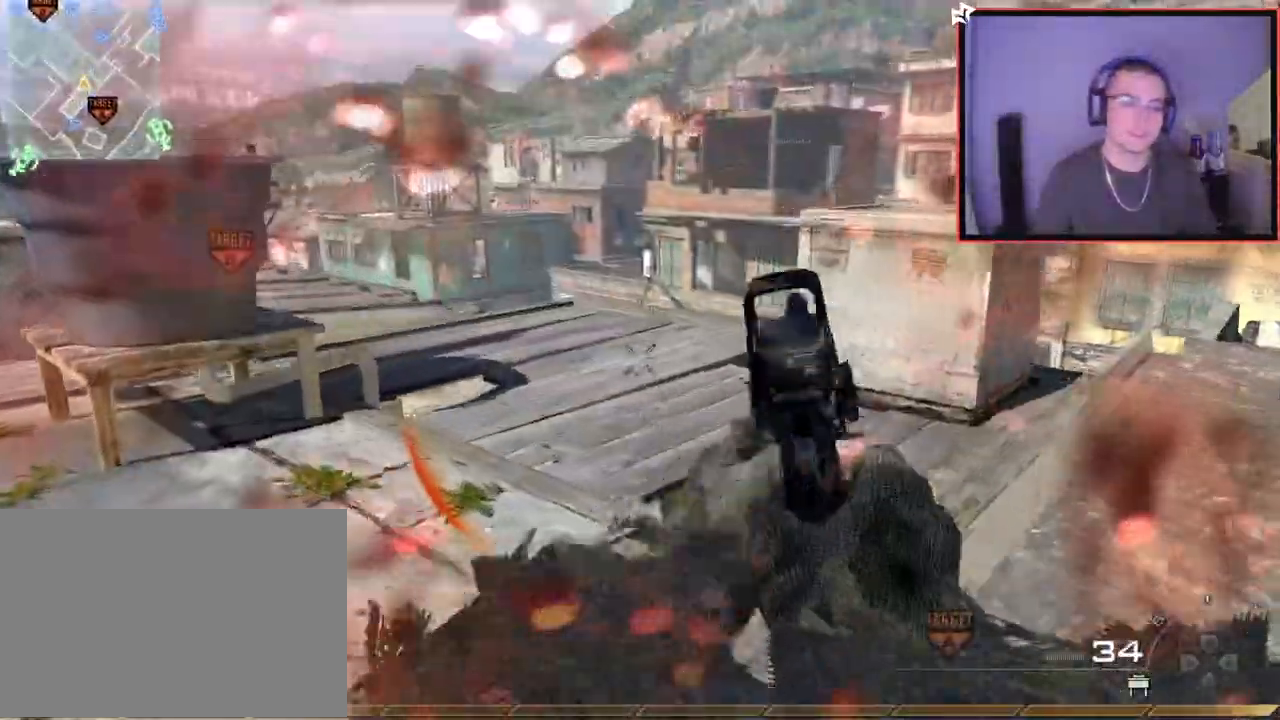
{"buttons": ["L3"], "left_stick": "up", "right_stick": "center", "events": [[83, "L3", "down"], [283, "L3", "up"], [400, "L3", "down"]]}
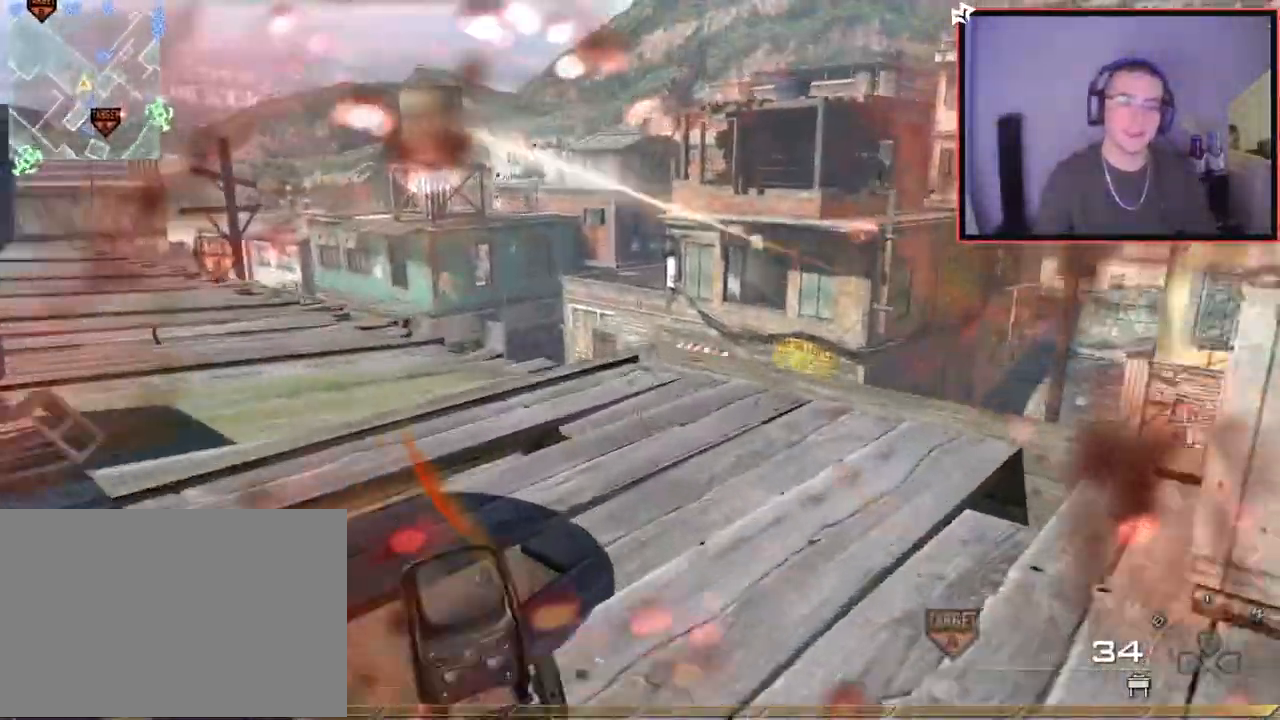
{"buttons": ["L2", "R2"], "left_stick": "up", "right_stick": "center", "events": [[150, "L3", "up"], [184, "right_stick", "up-right"], [250, "left_stick", "left"], [300, "right_stick", "center"], [351, "left_stick", "up"], [384, "R2", "down"], [401, "SQUARE", "down"], [451, "L2", "down"], [501, "SQUARE", "up"]]}
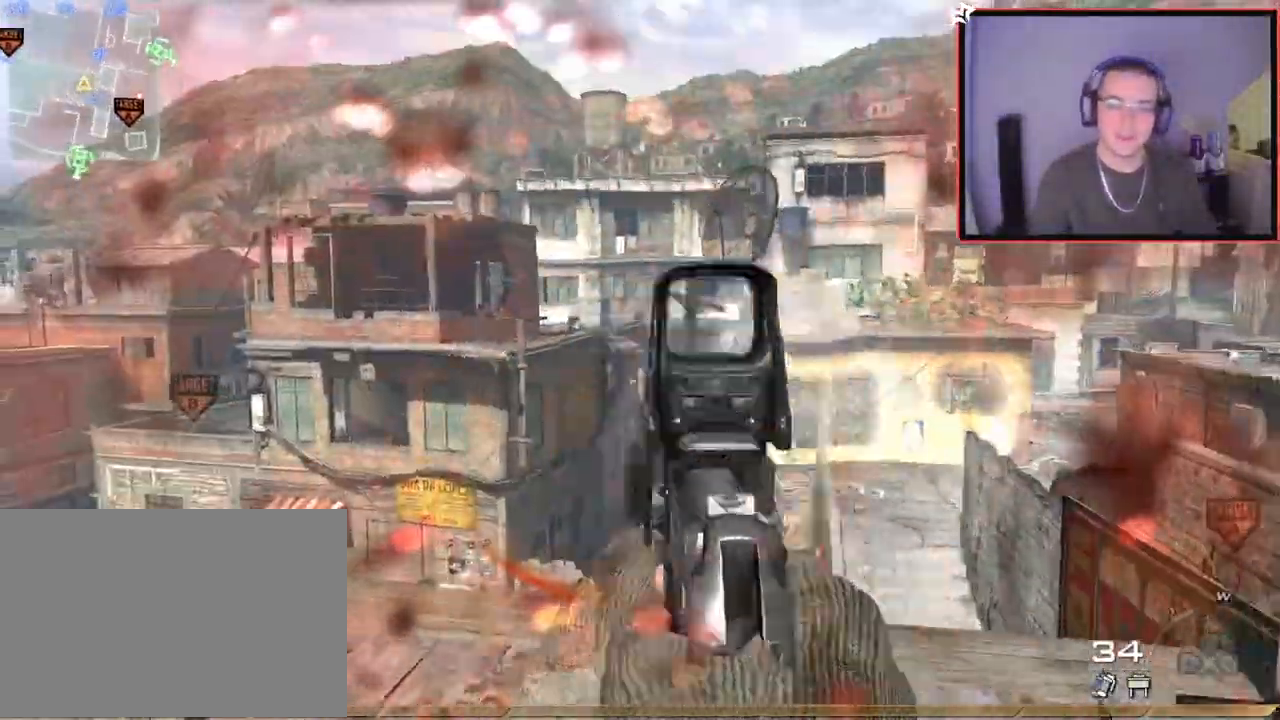
{"buttons": [], "left_stick": "left", "right_stick": "left", "events": [[66, "L2", "up"], [66, "R2", "up"], [100, "right_stick", "right"], [133, "L2", "down"], [200, "right_stick", "center"], [267, "L2", "up"], [267, "R2", "down"], [300, "SQUARE", "down"], [300, "right_stick", "up-left"], [333, "left_stick", "center"], [383, "L2", "down"], [383, "SQUARE", "up"], [383, "left_stick", "left"], [400, "R2", "up"], [417, "right_stick", "left"], [467, "L2", "up"]]}
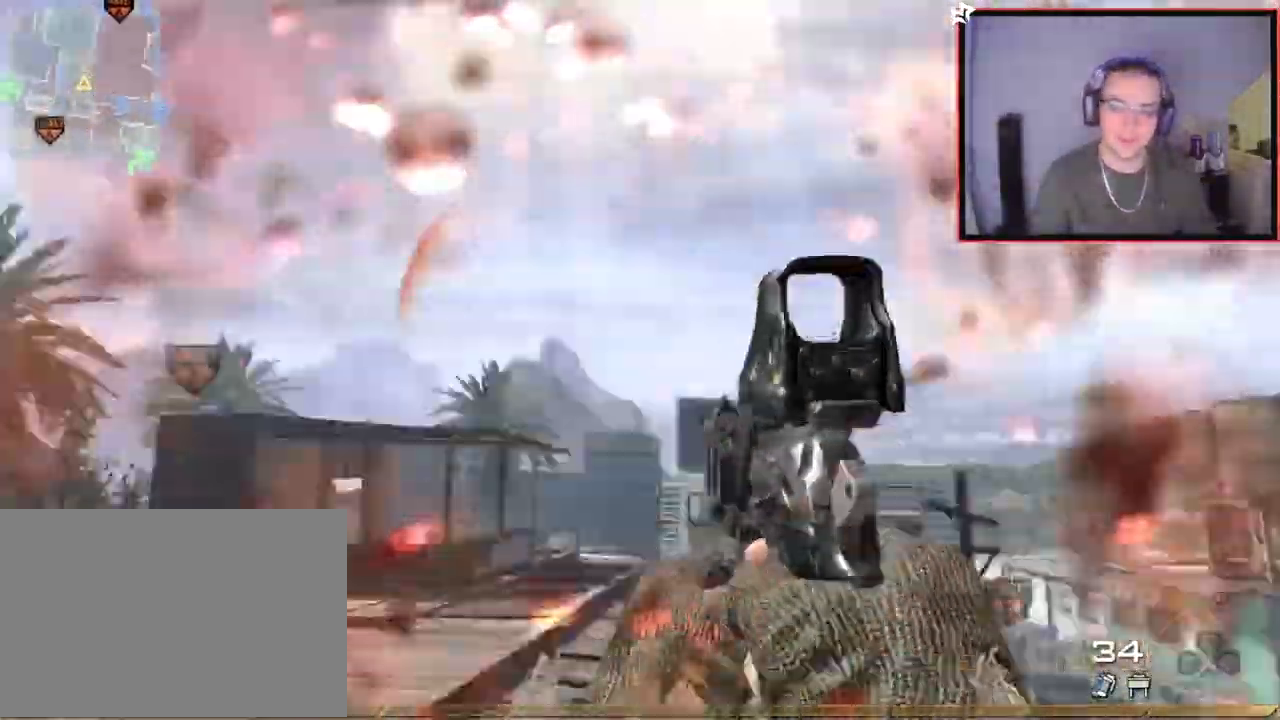
{"buttons": ["CROSS"], "left_stick": "left", "right_stick": "right", "events": [[84, "L2", "down"], [250, "L2", "up"], [250, "TRIANGLE", "down"], [351, "TRIANGLE", "up"], [351, "right_stick", "right"], [401, "CROSS", "down"]]}
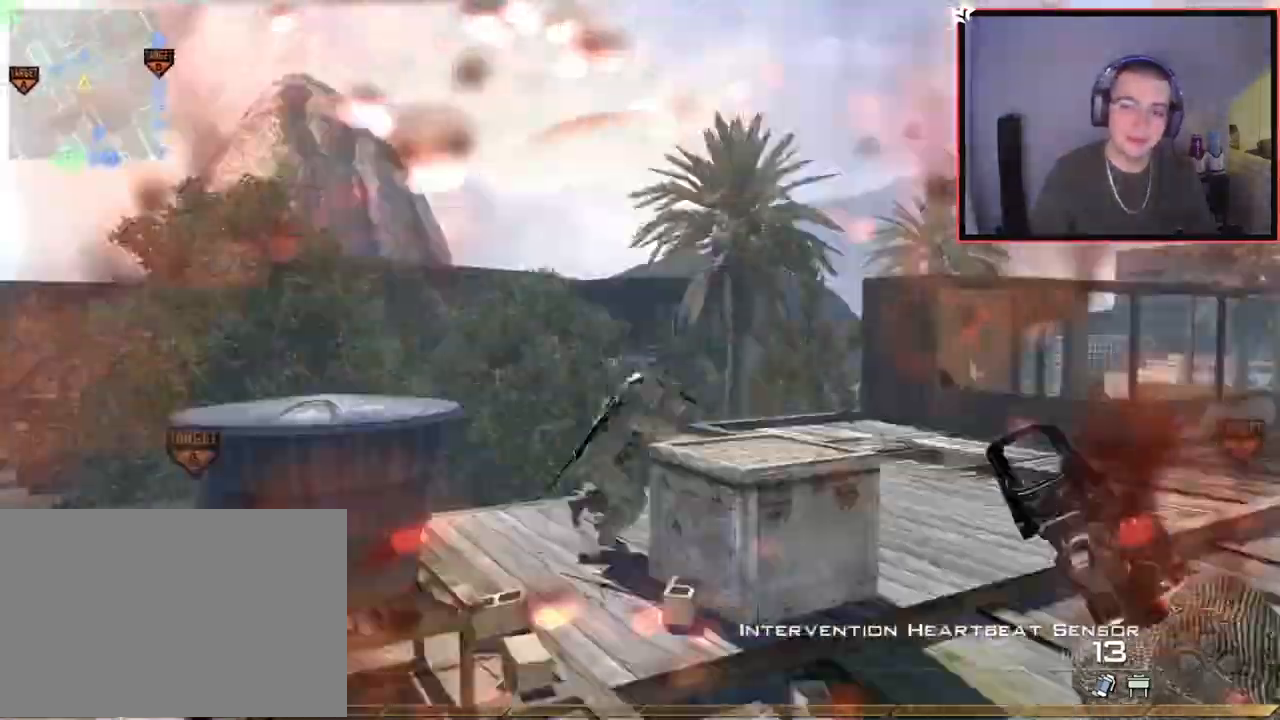
{"buttons": ["TRIANGLE"], "left_stick": "center", "right_stick": "right", "events": [[16, "CROSS", "up"], [83, "left_stick", "up-left"], [150, "L3", "down"], [283, "TRIANGLE", "down"], [317, "L3", "up"], [350, "TRIANGLE", "up"], [350, "left_stick", "center"], [417, "TRIANGLE", "down"]]}
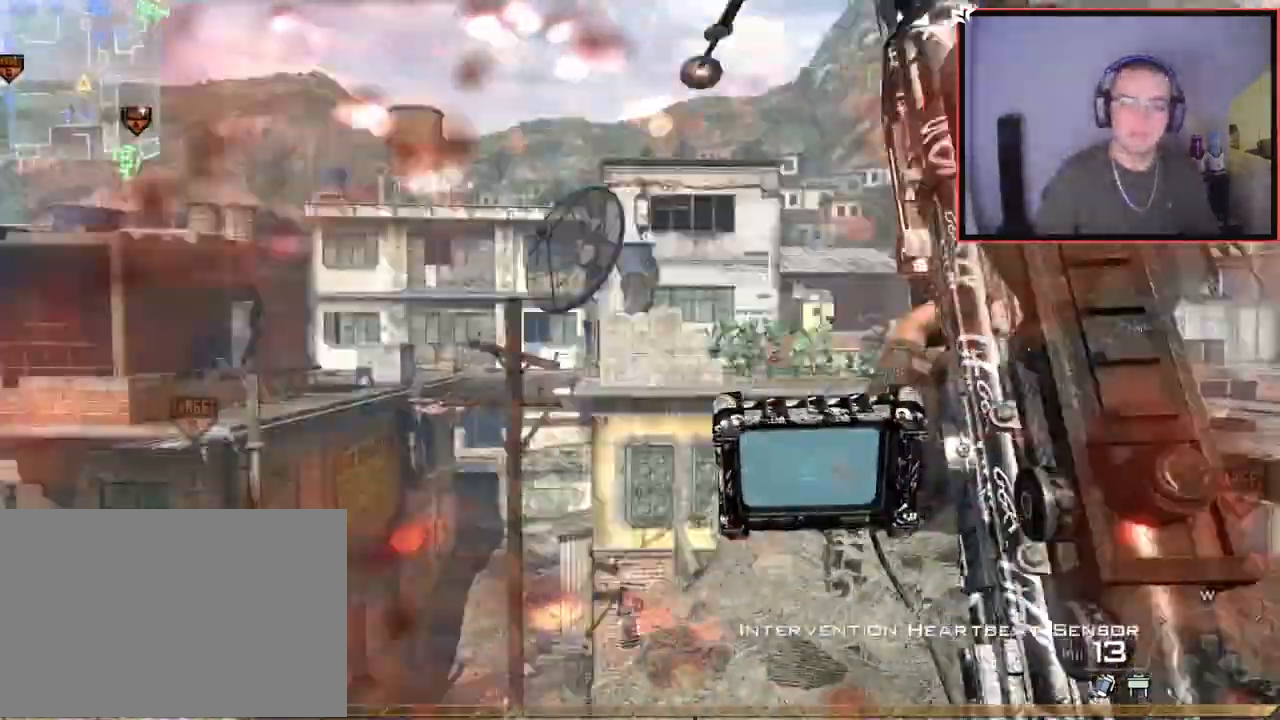
{"buttons": ["SQUARE", "R2"], "left_stick": "down-left", "right_stick": "center", "events": [[17, "TRIANGLE", "up"], [17, "left_stick", "up"], [84, "L3", "down"], [100, "right_stick", "left"], [150, "TRIANGLE", "down"], [184, "L3", "up"], [234, "TRIANGLE", "up"], [250, "left_stick", "center"], [300, "TRIANGLE", "down"], [367, "TRIANGLE", "up"], [434, "left_stick", "down-left"], [467, "R2", "down"], [467, "SQUARE", "down"], [501, "right_stick", "center"]]}
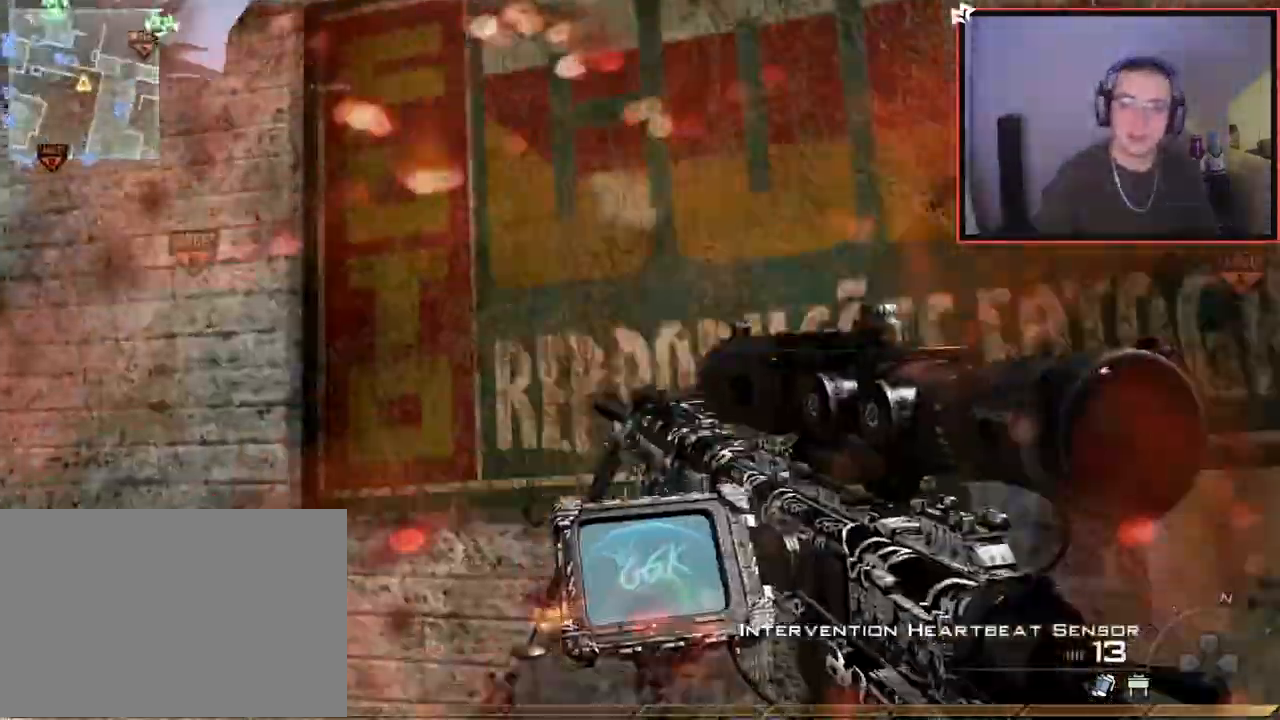
{"buttons": [], "left_stick": "down-left", "right_stick": "center", "events": [[66, "CIRCLE", "down"], [83, "SQUARE", "up"], [433, "R2", "up"], [450, "CIRCLE", "up"]]}
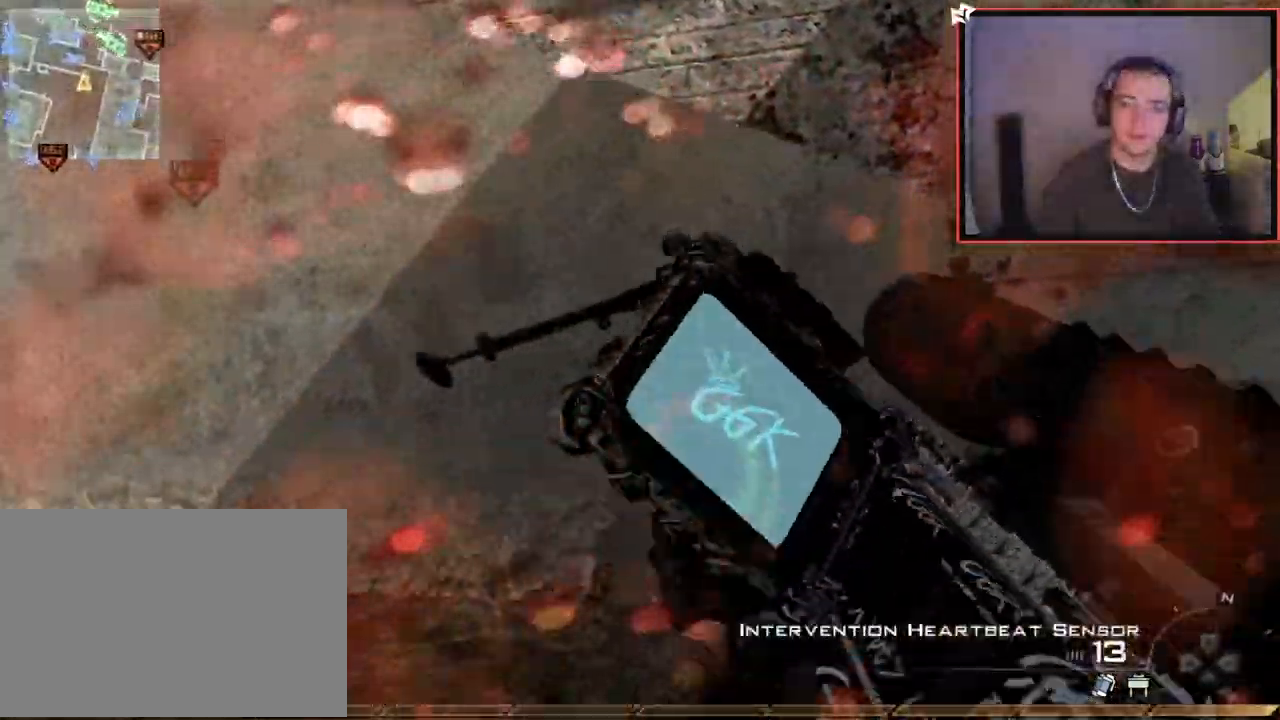
{"buttons": [], "left_stick": "up", "right_stick": "center", "events": [[17, "CROSS", "down"], [50, "left_stick", "down"], [117, "CROSS", "up"], [234, "right_stick", "left"], [250, "left_stick", "left"], [384, "left_stick", "up"], [467, "right_stick", "center"]]}
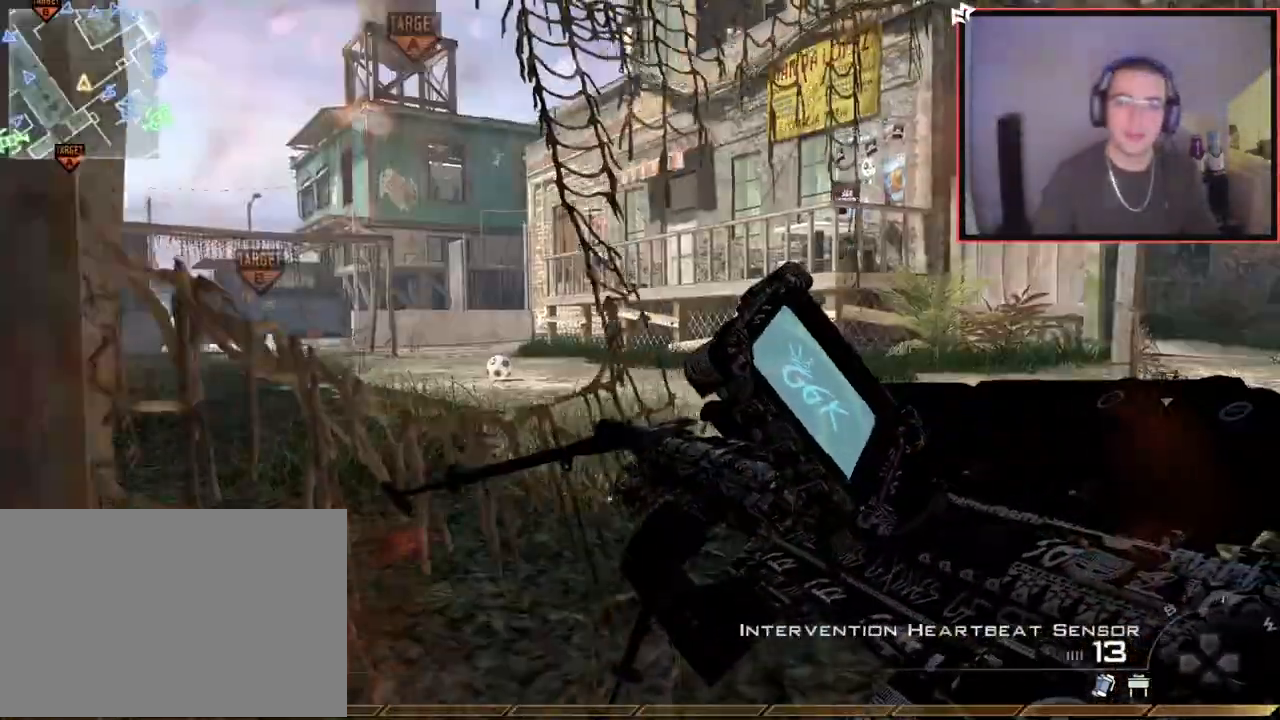
{"buttons": [], "left_stick": "up", "right_stick": "center", "events": [[383, "right_stick", "left"], [450, "right_stick", "center"]]}
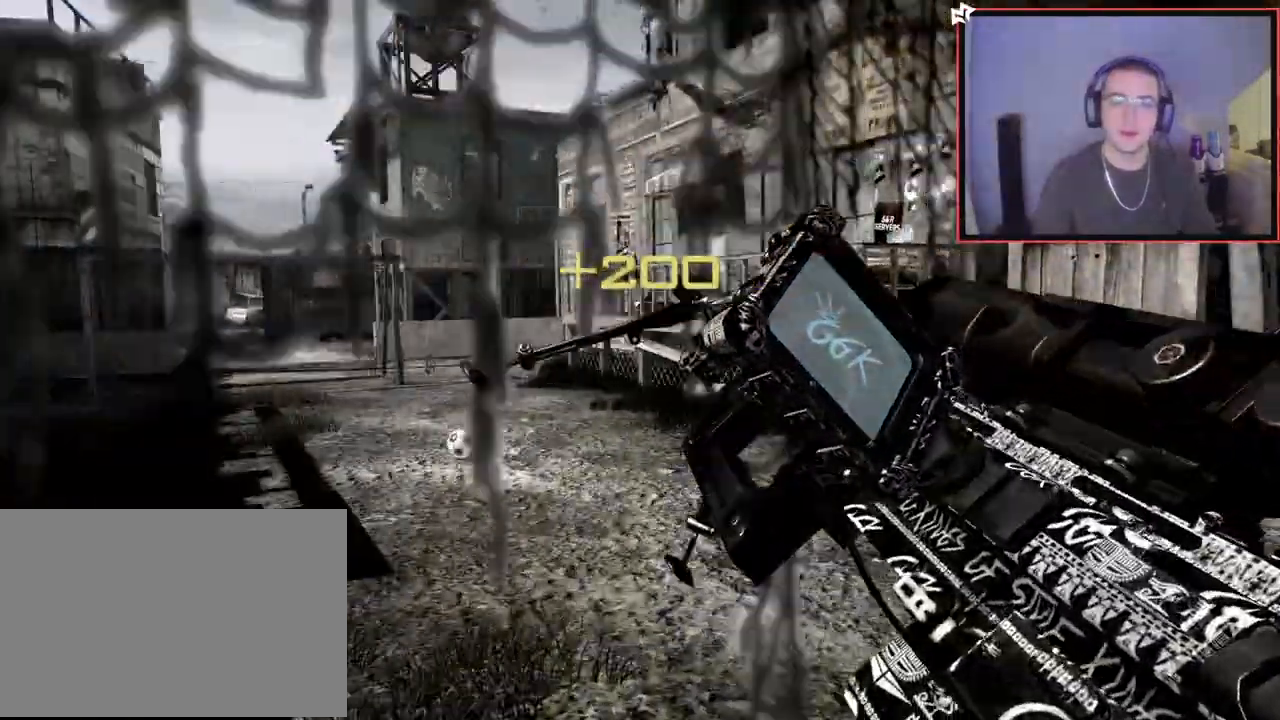
{"buttons": ["TRIANGLE"], "left_stick": "up", "right_stick": "center", "events": [[134, "right_stick", "left"], [267, "right_stick", "center"], [467, "TRIANGLE", "down"]]}
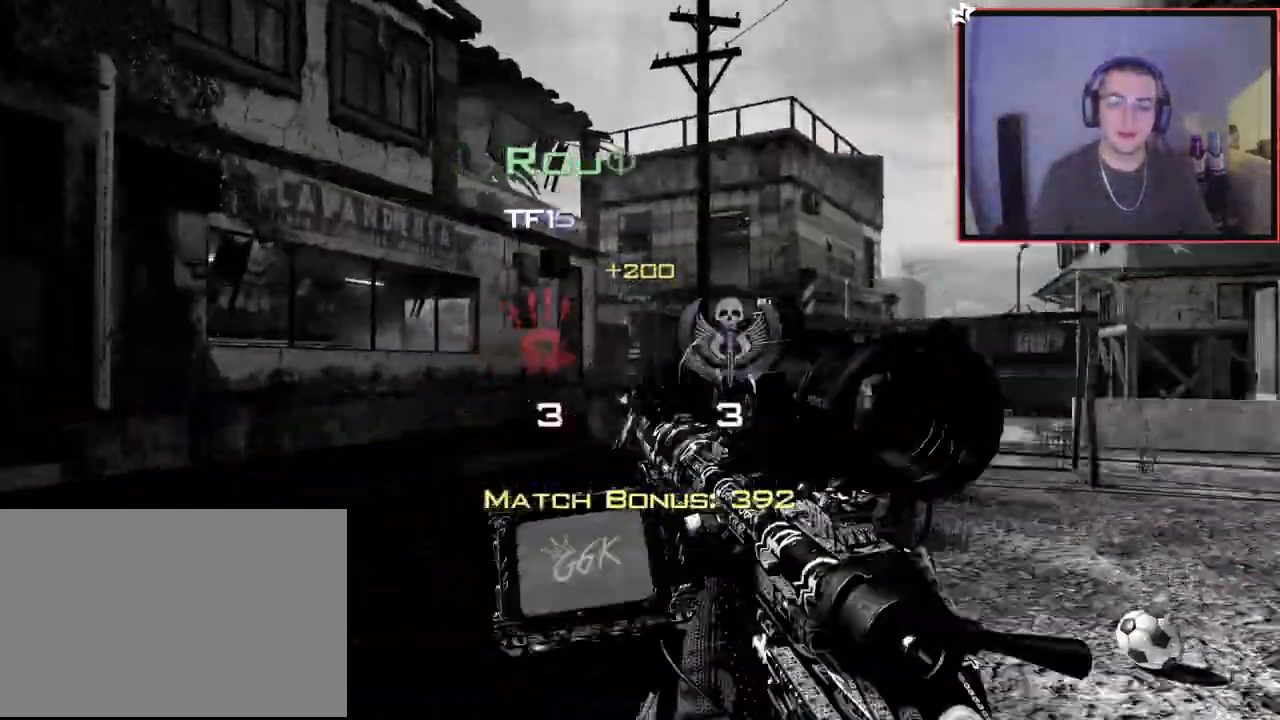
{"buttons": [], "left_stick": "center", "right_stick": "center", "events": [[50, "TRIANGLE", "up"], [200, "left_stick", "center"]]}